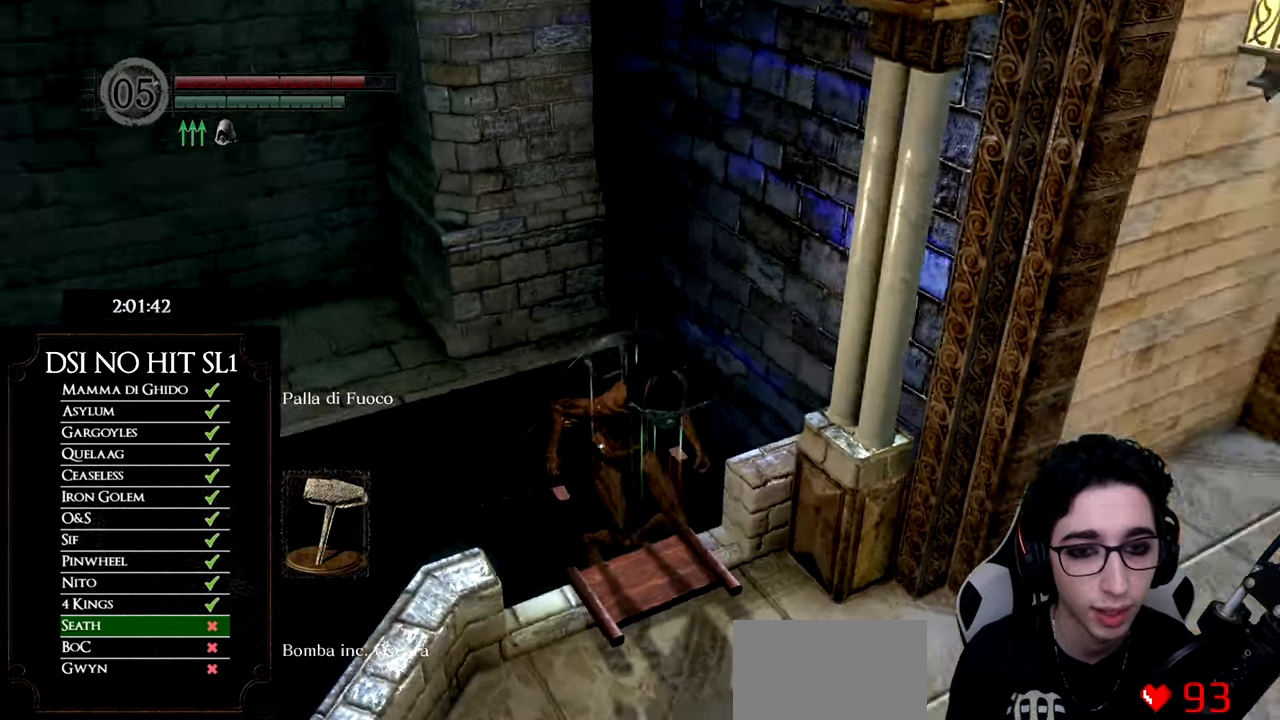
Gameplay with a controller (Xbox layout); each line is a JSON object with the inputs held at the frame after it. "button_events" lists button changes between this image and that frame as [ms after this image, input, new state], when the widget could be followed in between (sticks are given only as held states). This document gives stick clicks only as held states, not as events. Not read: L2 R2.
{"buttons": [], "left_stick": "center", "right_stick": "down-right", "button_events": []}
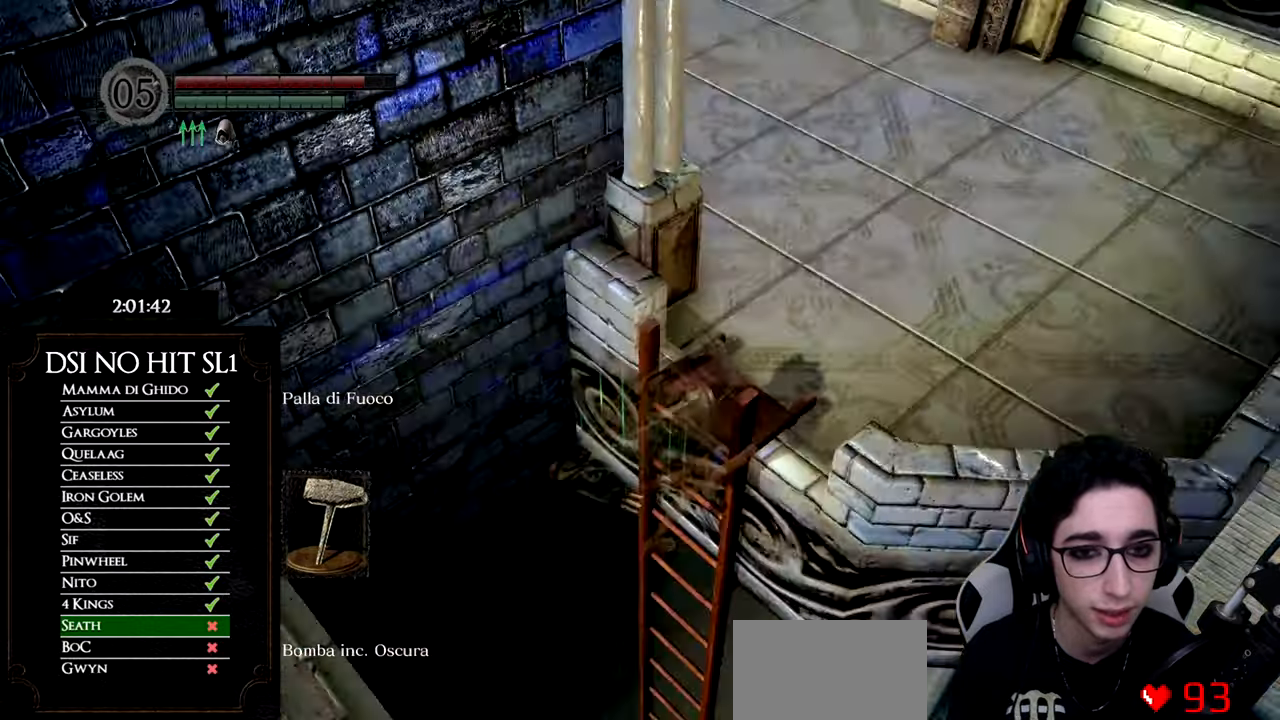
{"buttons": ["B"], "left_stick": "center", "right_stick": "center", "button_events": [[317, "B", "down"], [417, "B", "up"], [483, "B", "down"]]}
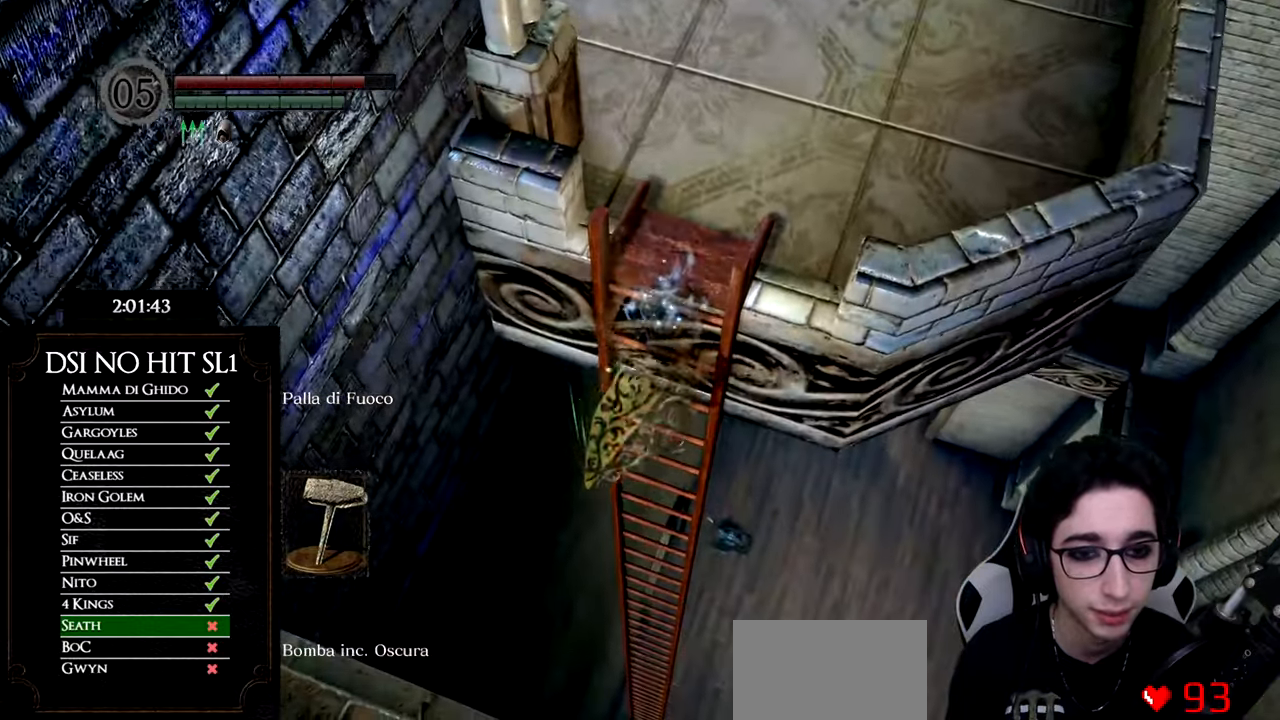
{"buttons": [], "left_stick": "center", "right_stick": "center", "button_events": [[84, "B", "up"], [167, "B", "down"], [250, "B", "up"], [317, "B", "down"], [417, "B", "up"]]}
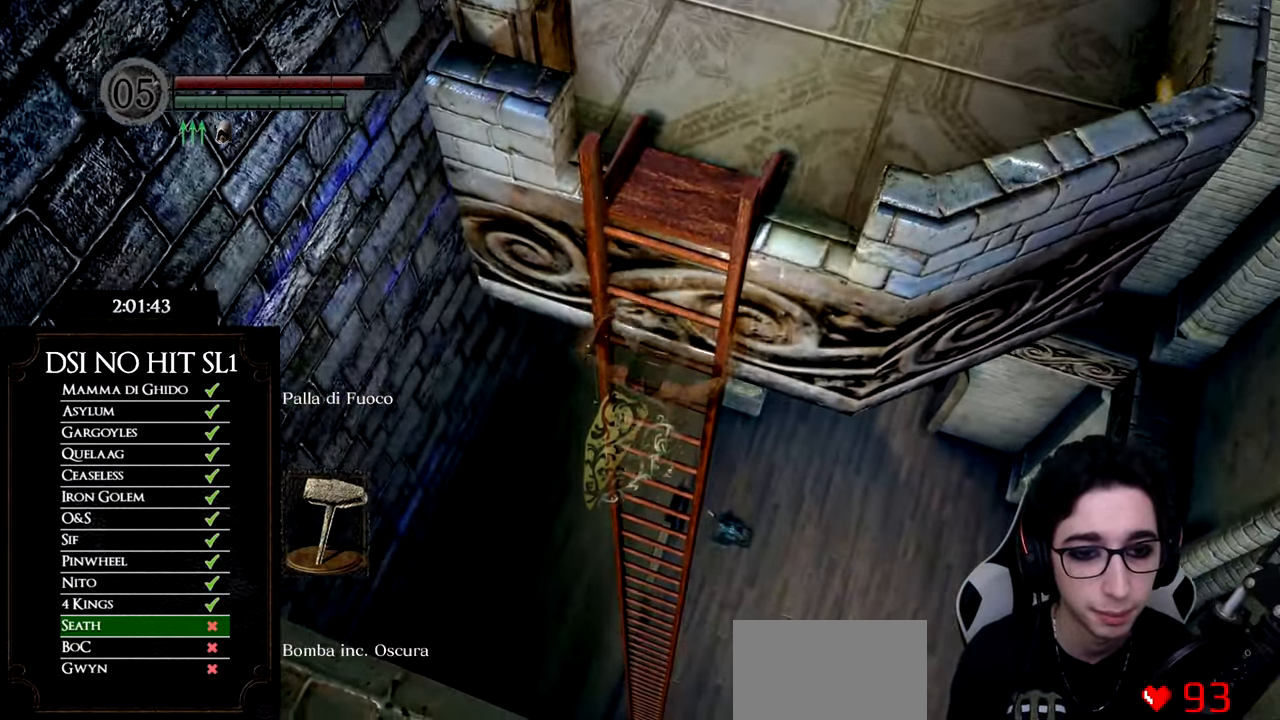
{"buttons": [], "left_stick": "center", "right_stick": "center", "button_events": []}
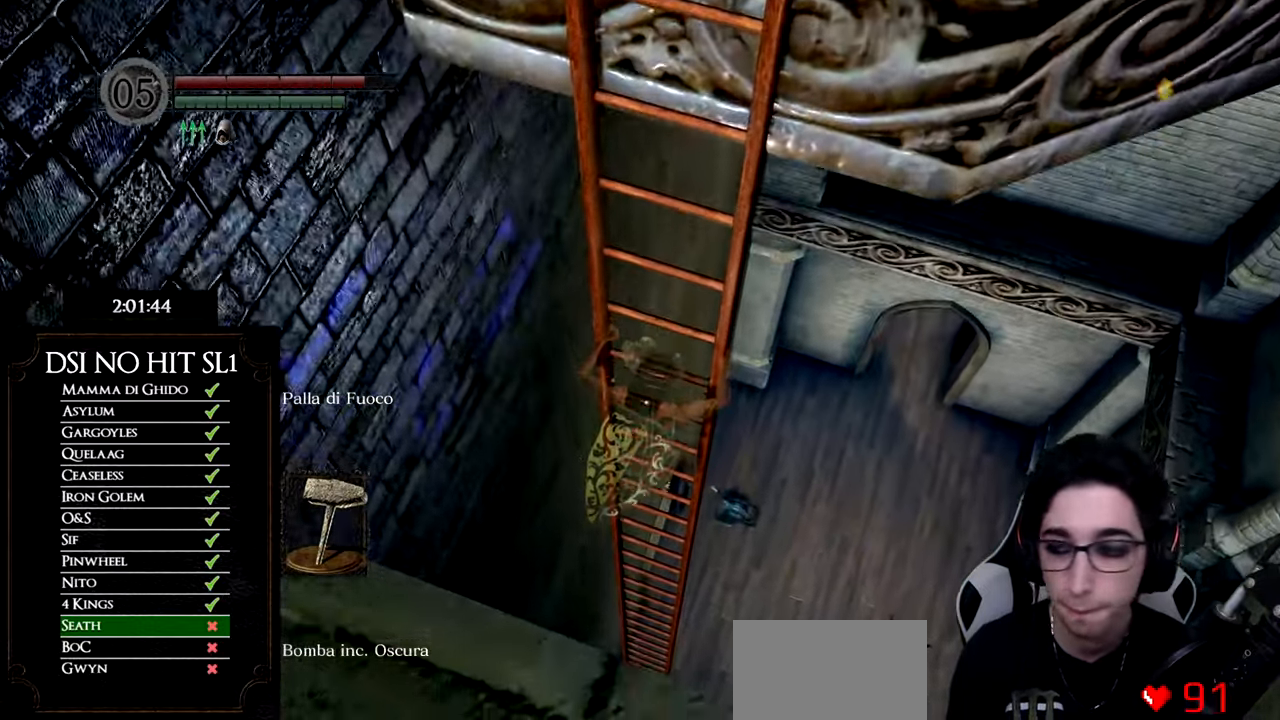
{"buttons": [], "left_stick": "center", "right_stick": "center", "button_events": []}
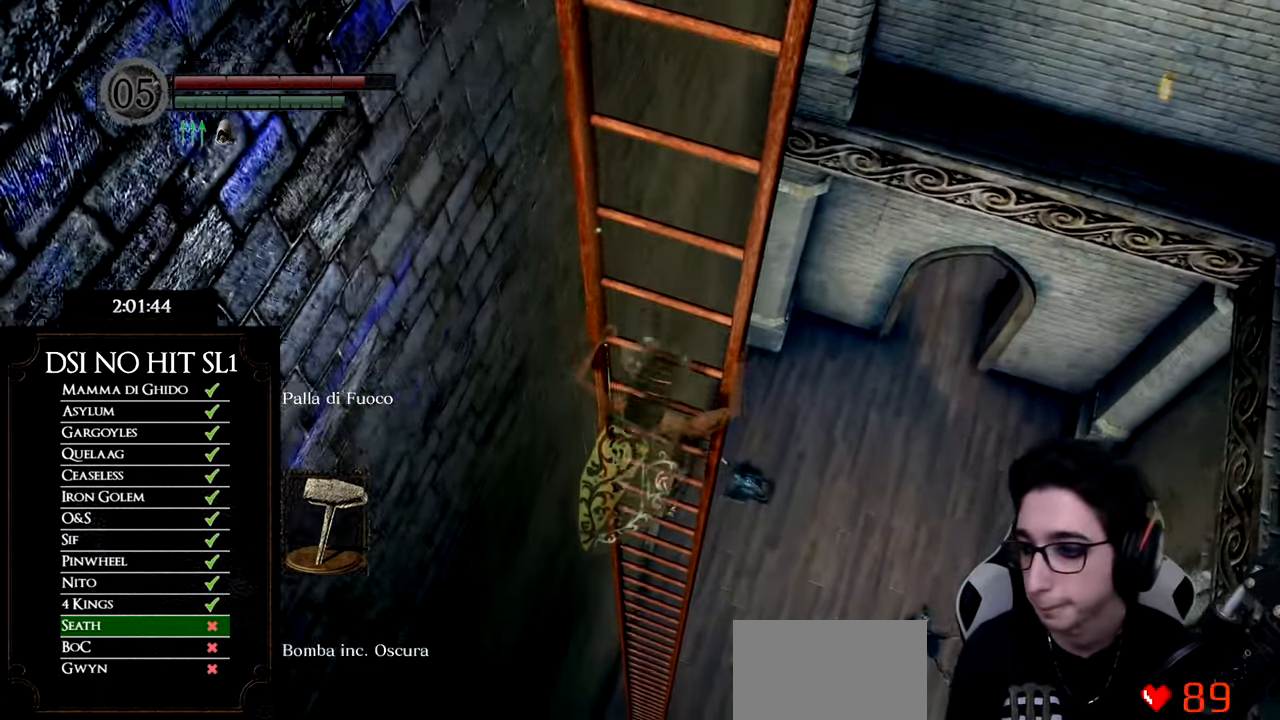
{"buttons": [], "left_stick": "center", "right_stick": "center", "button_events": []}
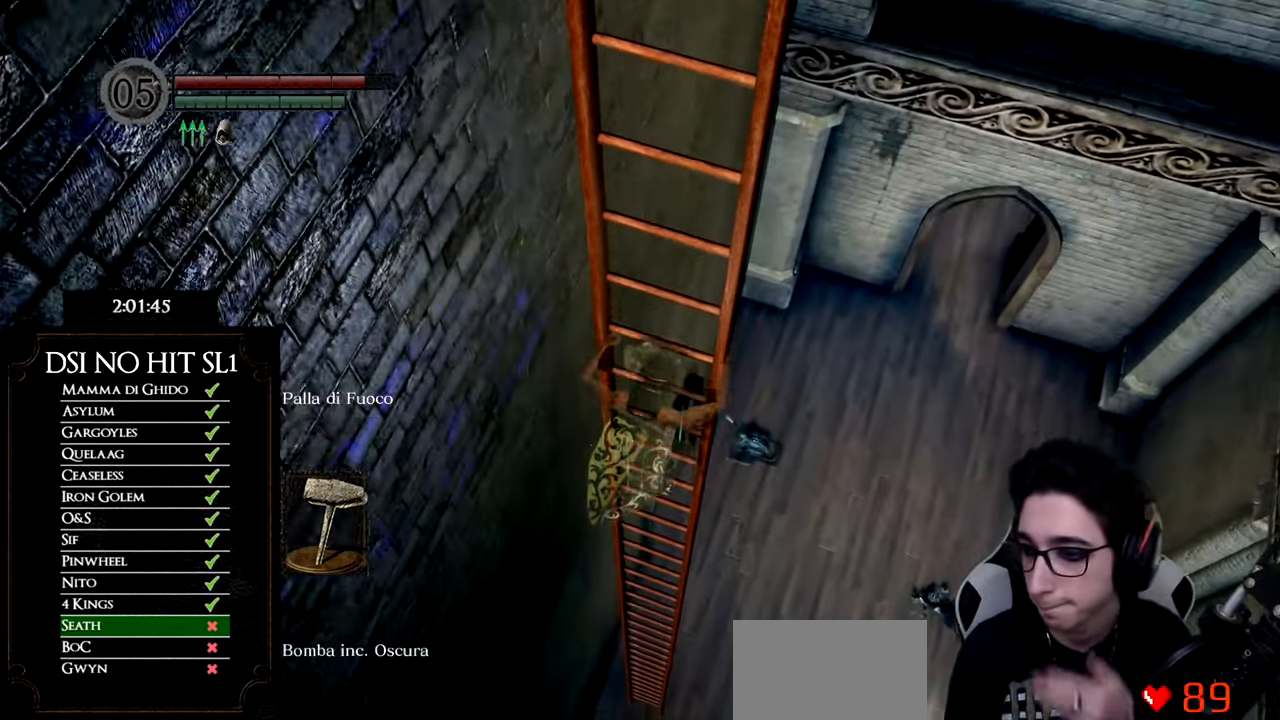
{"buttons": [], "left_stick": "center", "right_stick": "center", "button_events": []}
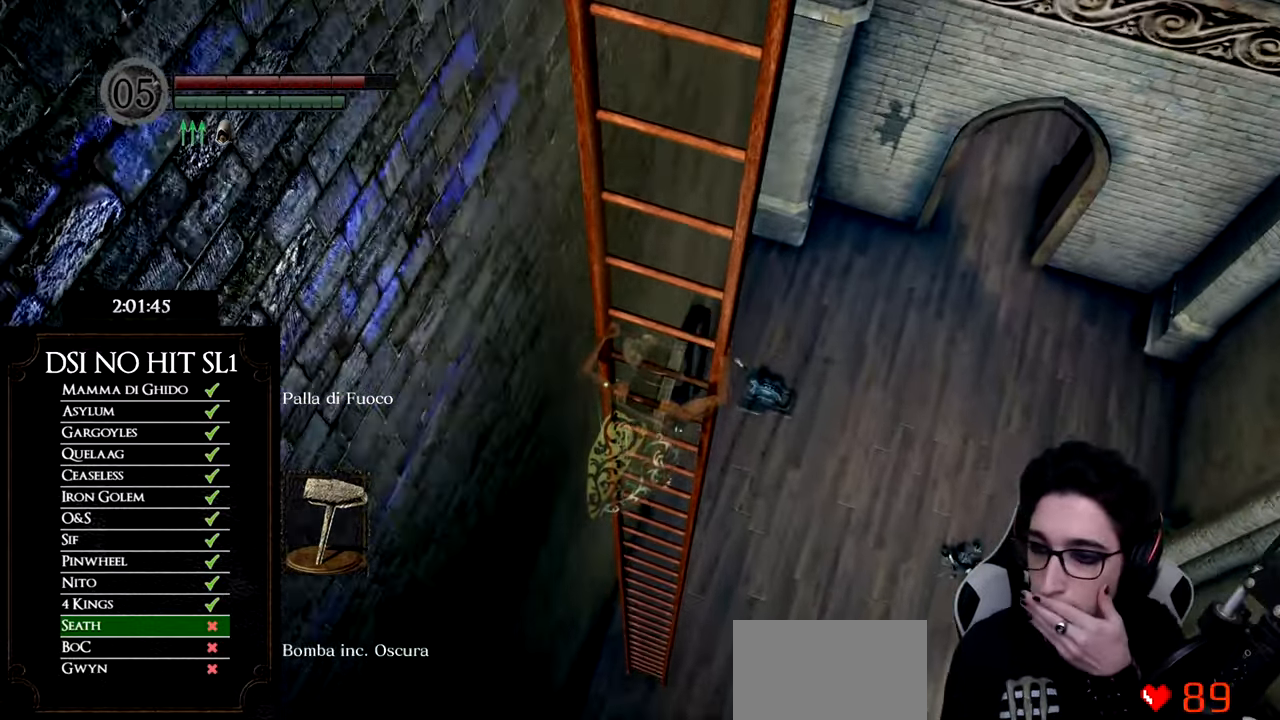
{"buttons": [], "left_stick": "center", "right_stick": "center", "button_events": []}
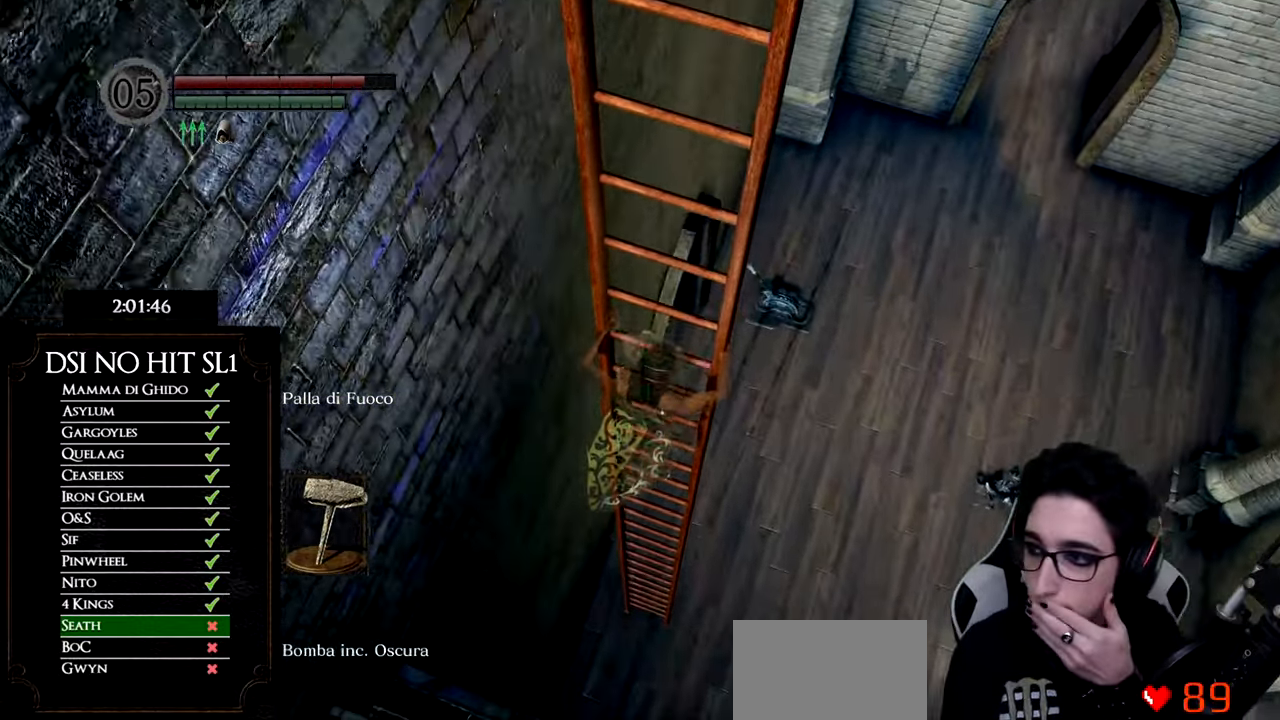
{"buttons": [], "left_stick": "center", "right_stick": "center", "button_events": []}
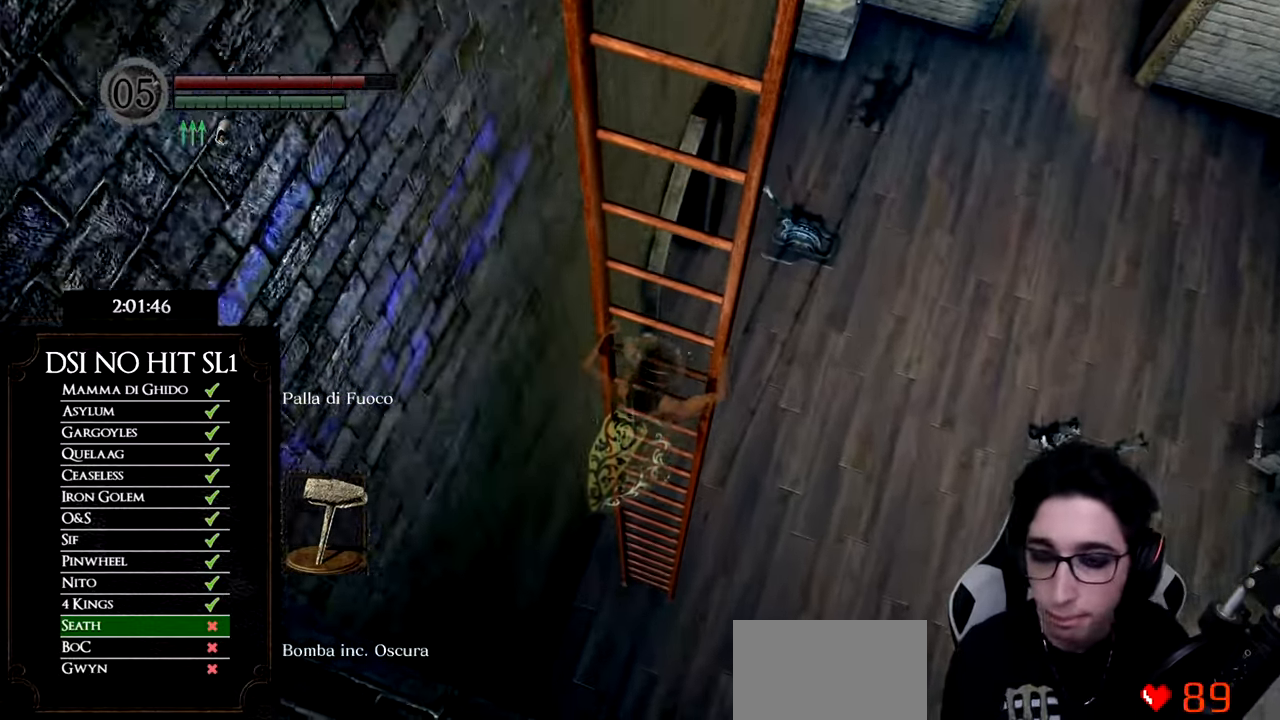
{"buttons": [], "left_stick": "center", "right_stick": "center", "button_events": []}
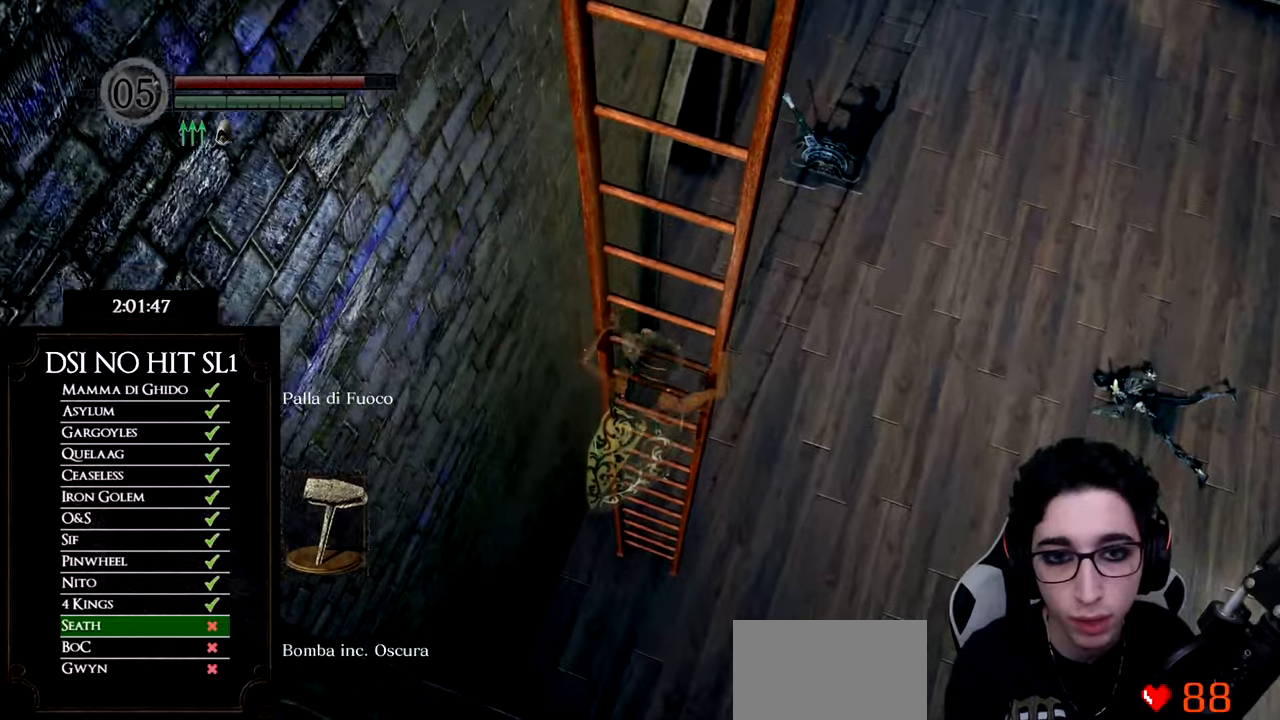
{"buttons": [], "left_stick": "down-right", "right_stick": "center", "button_events": []}
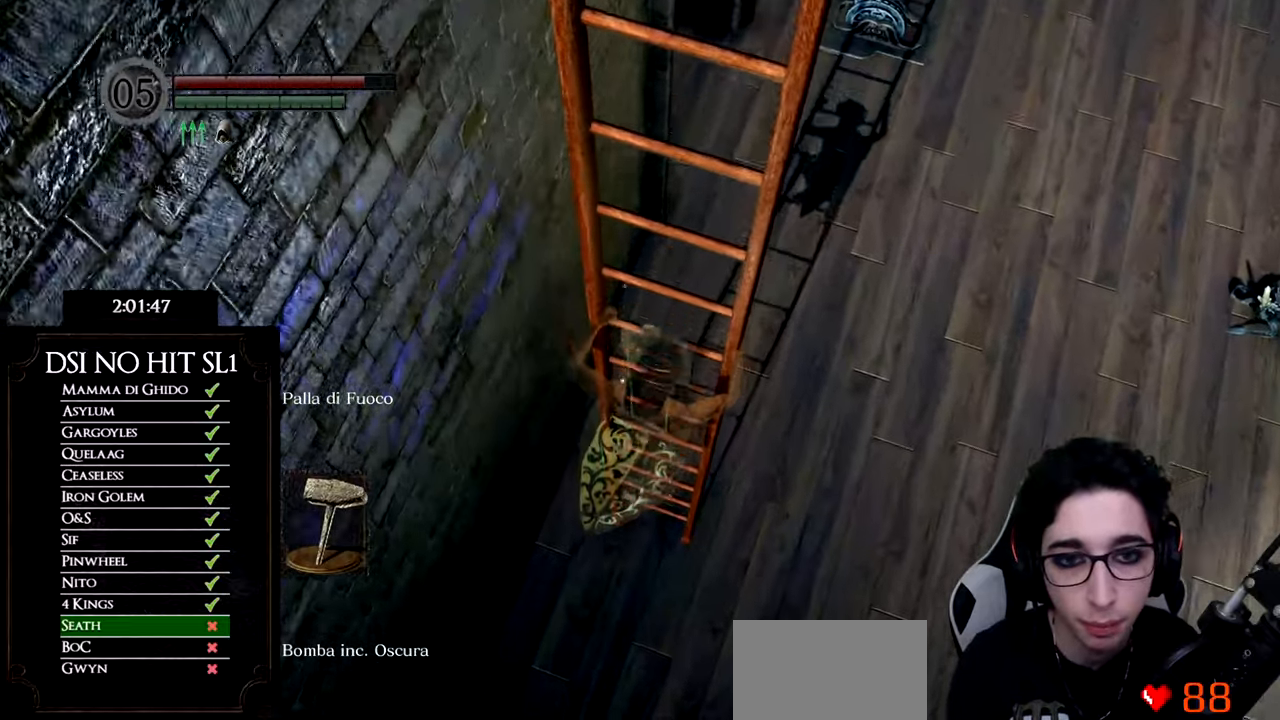
{"buttons": [], "left_stick": "down-right", "right_stick": "up-right", "button_events": []}
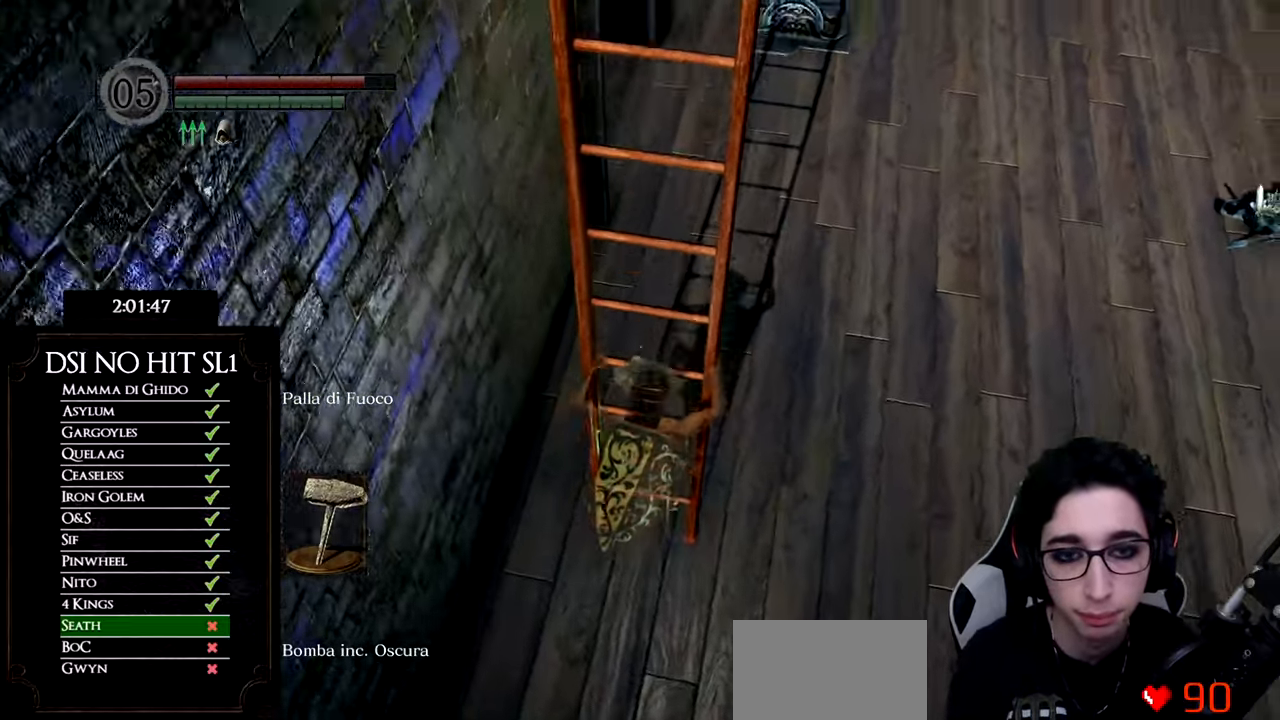
{"buttons": [], "left_stick": "right", "right_stick": "up", "button_events": []}
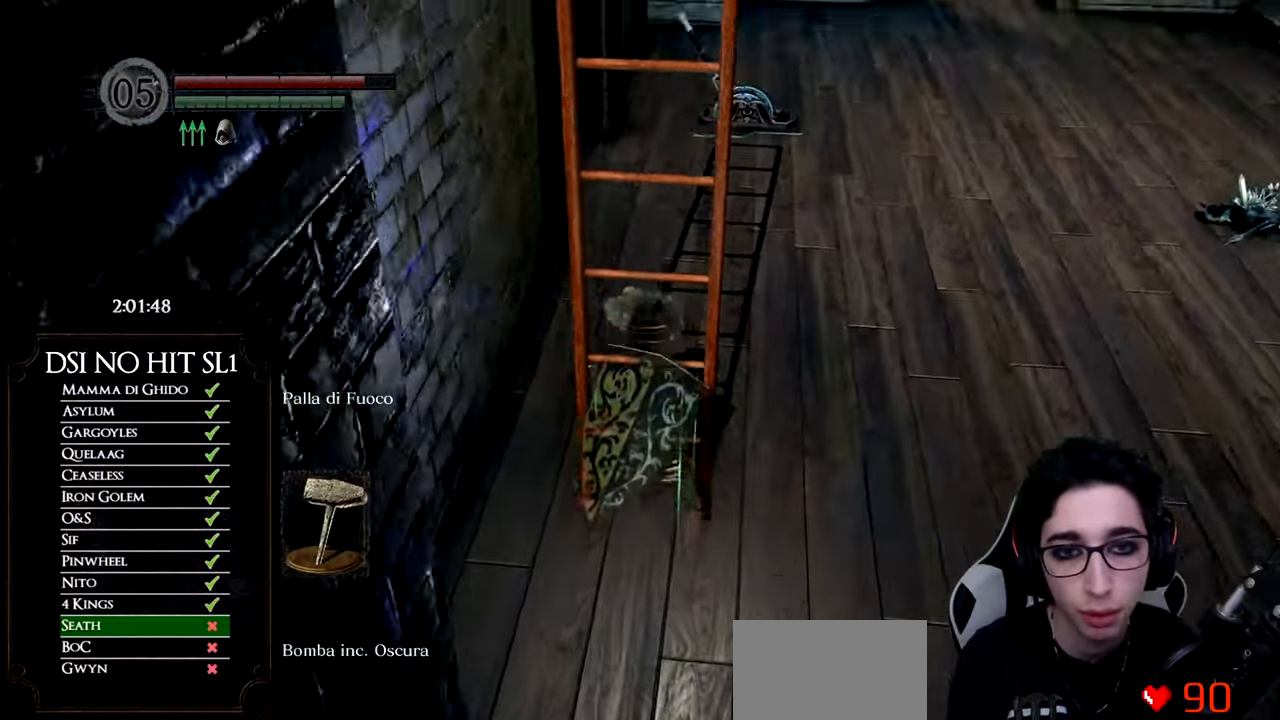
{"buttons": ["B"], "left_stick": "right", "right_stick": "center", "button_events": [[200, "B", "down"]]}
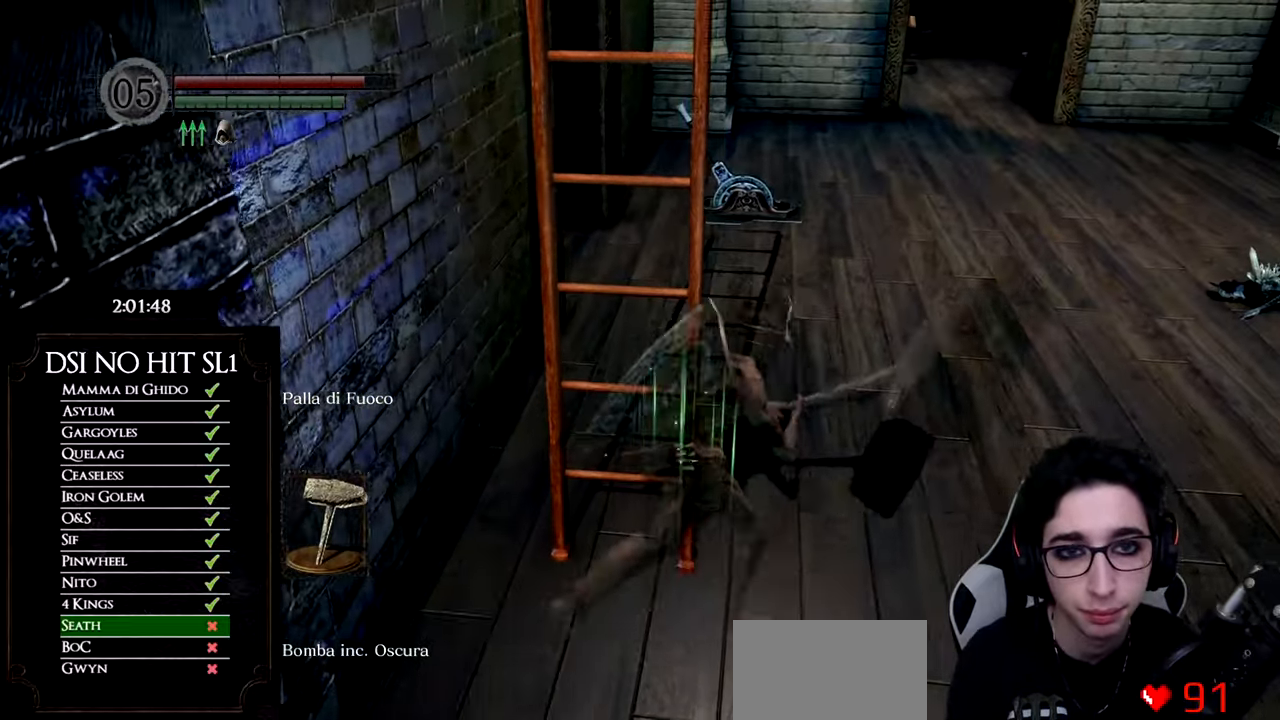
{"buttons": ["B"], "left_stick": "up", "right_stick": "center", "button_events": []}
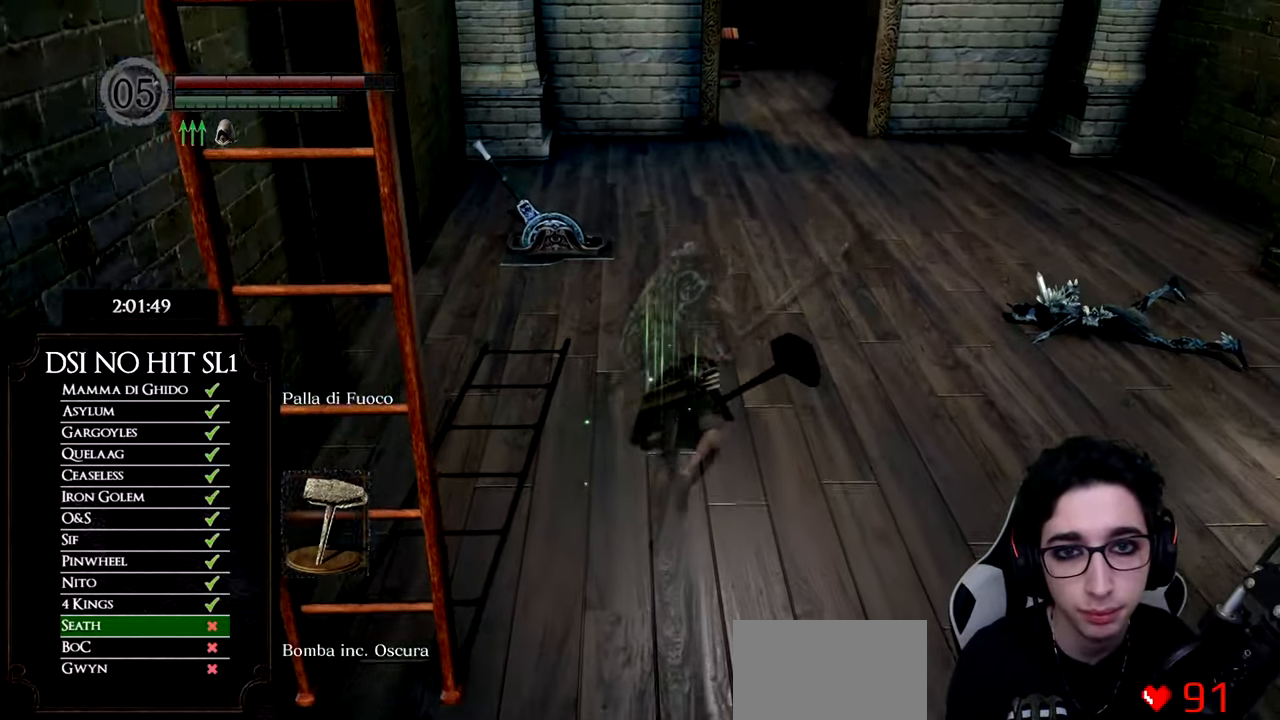
{"buttons": ["B"], "left_stick": "up", "right_stick": "center", "button_events": []}
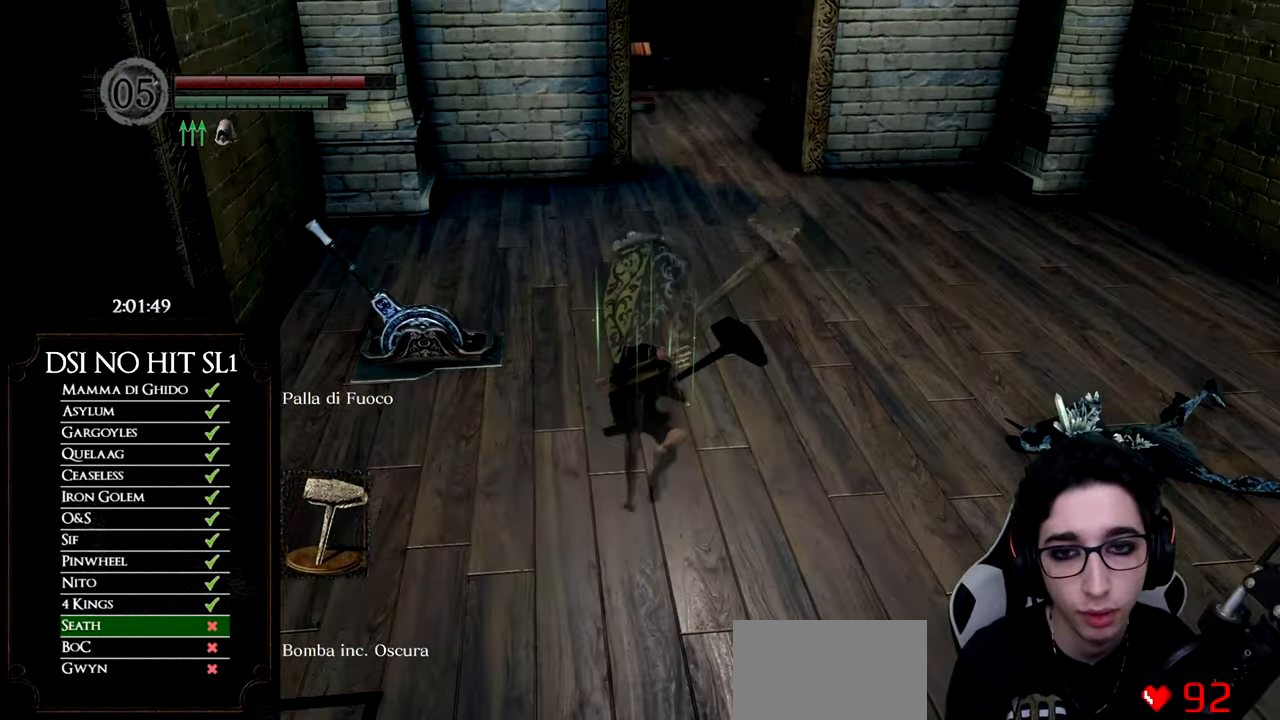
{"buttons": ["A"], "left_stick": "up-left", "right_stick": "center", "button_events": [[217, "B", "up"], [350, "A", "down"], [417, "A", "up"], [500, "A", "down"]]}
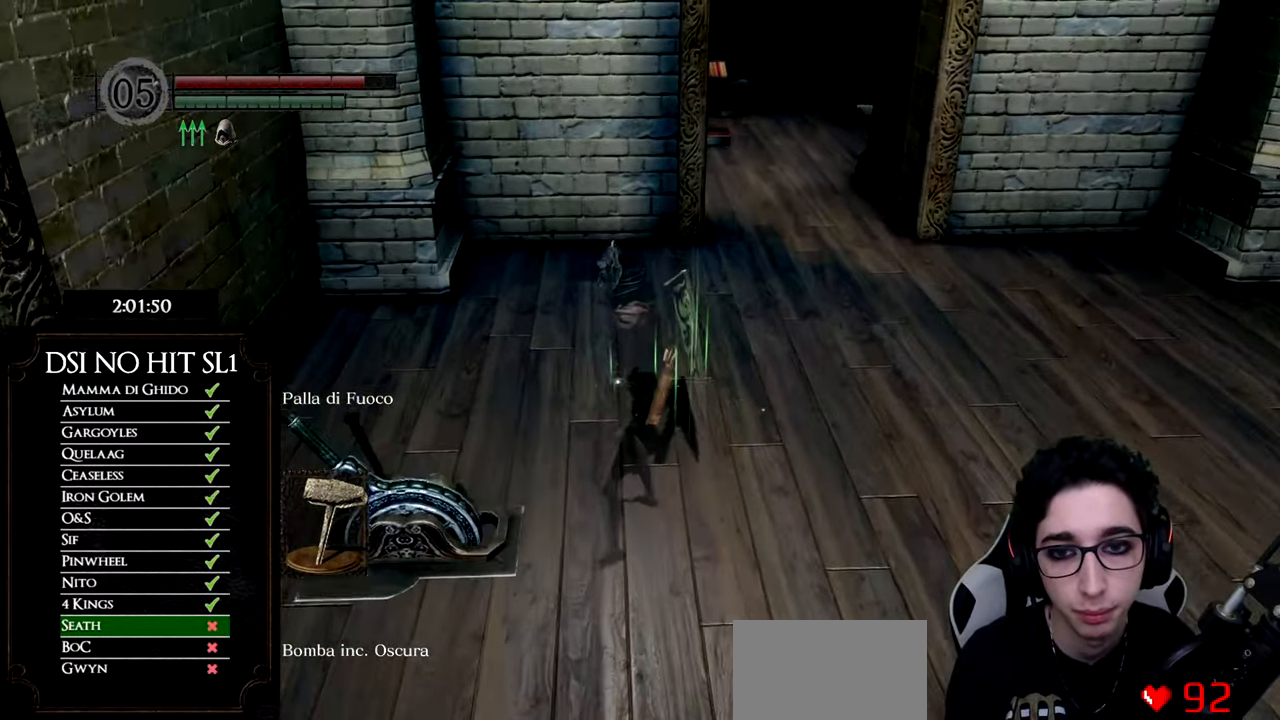
{"buttons": [], "left_stick": "center", "right_stick": "left", "button_events": [[67, "A", "up"], [150, "A", "down"], [217, "A", "up"]]}
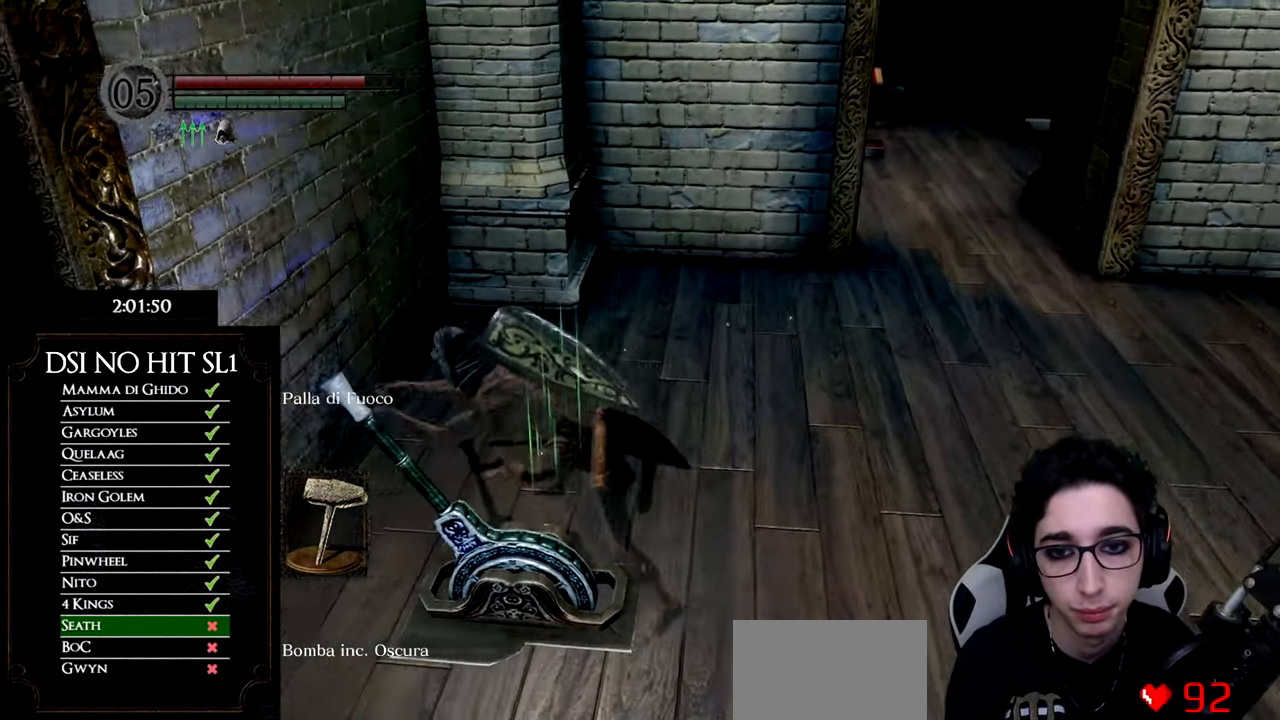
{"buttons": [], "left_stick": "up", "right_stick": "center", "button_events": []}
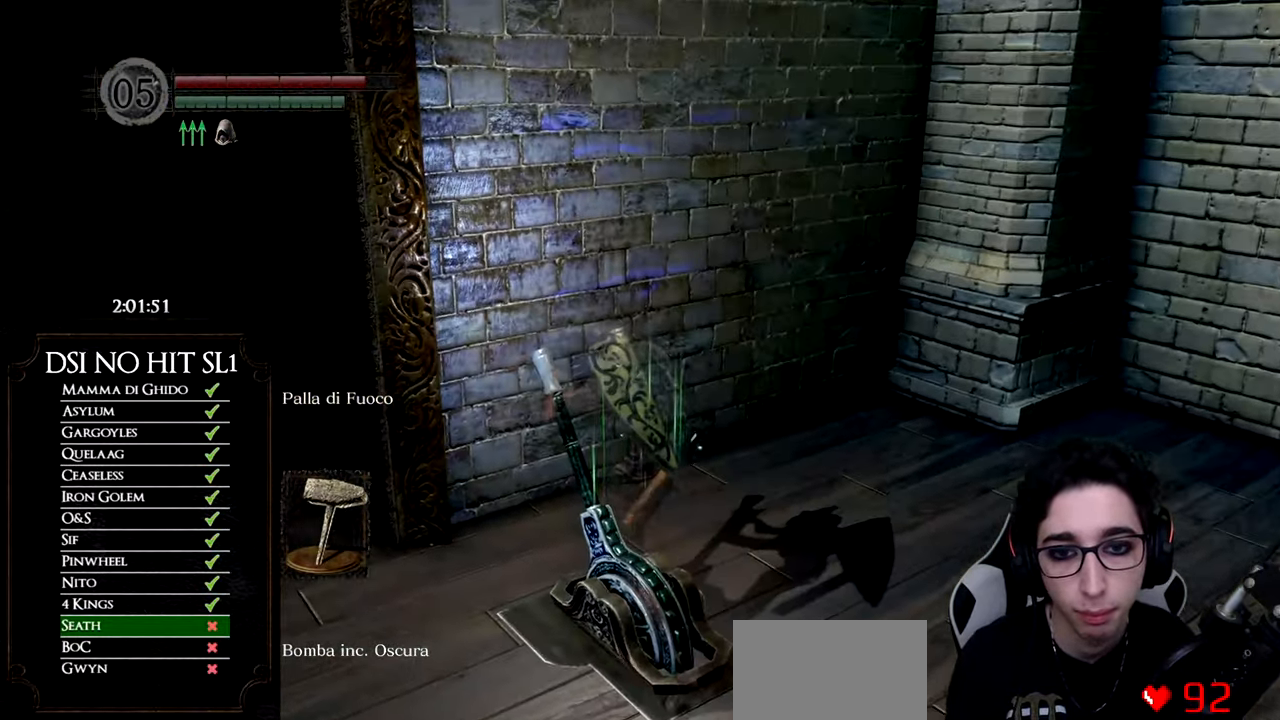
{"buttons": [], "left_stick": "up-left", "right_stick": "center", "button_events": []}
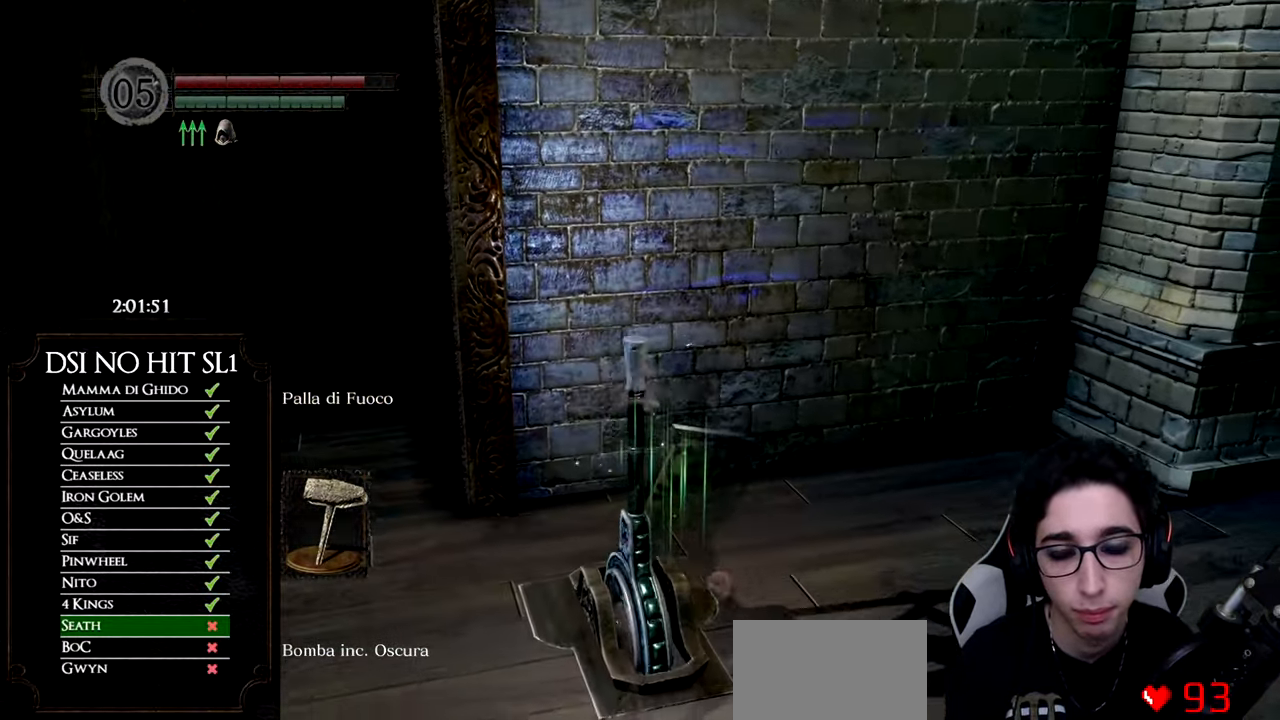
{"buttons": [], "left_stick": "up-left", "right_stick": "left", "button_events": []}
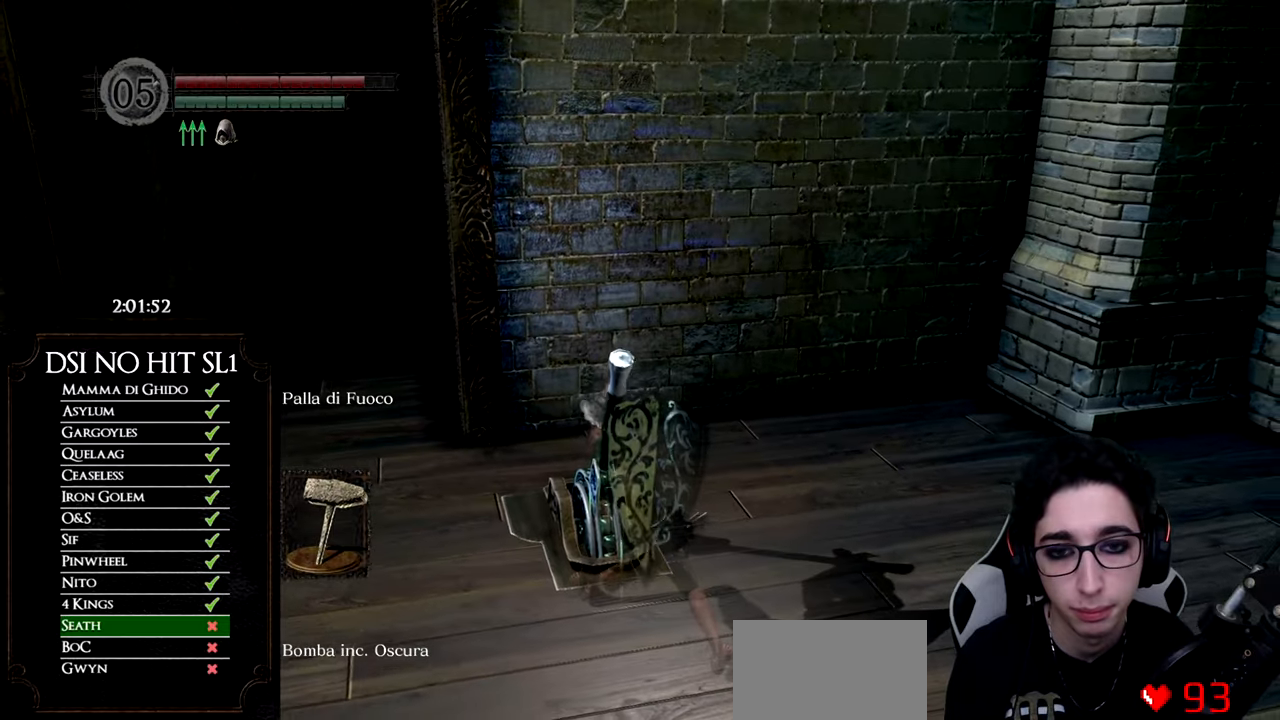
{"buttons": [], "left_stick": "up-left", "right_stick": "center", "button_events": []}
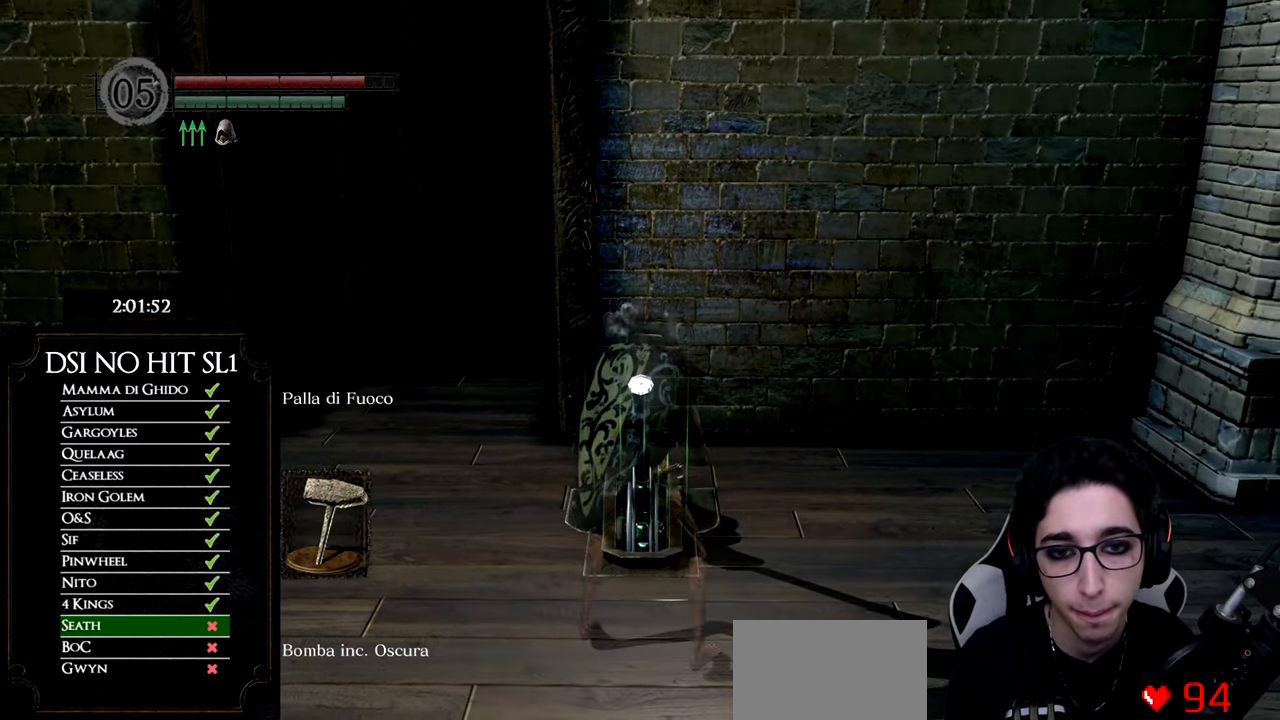
{"buttons": ["B"], "left_stick": "up-left", "right_stick": "center", "button_events": [[17, "B", "down"]]}
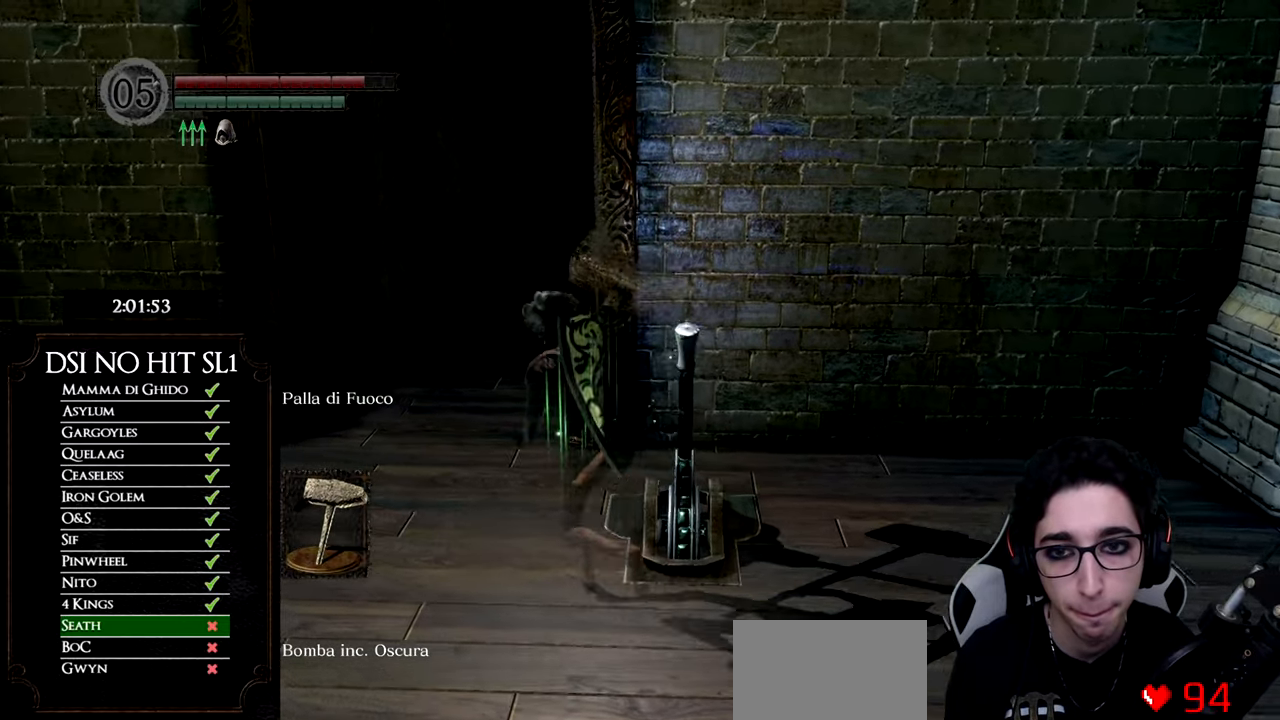
{"buttons": [], "left_stick": "up", "right_stick": "center", "button_events": [[317, "B", "up"]]}
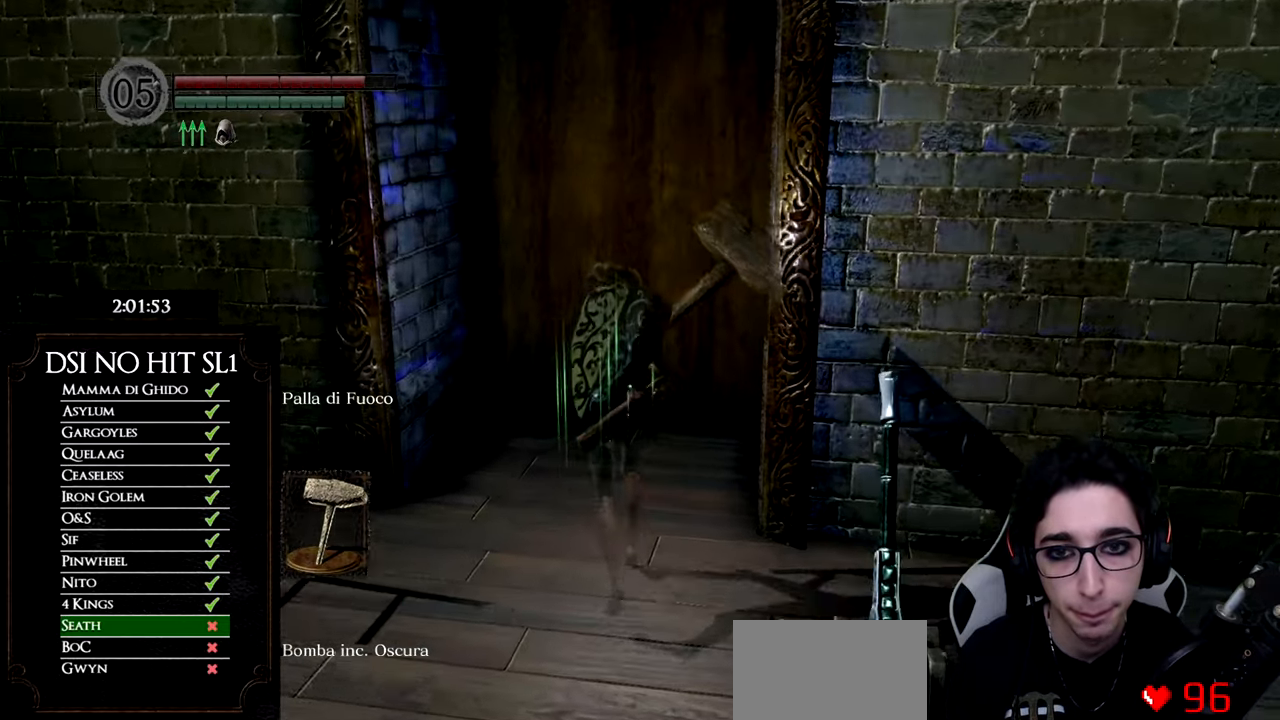
{"buttons": [], "left_stick": "up", "right_stick": "center", "button_events": []}
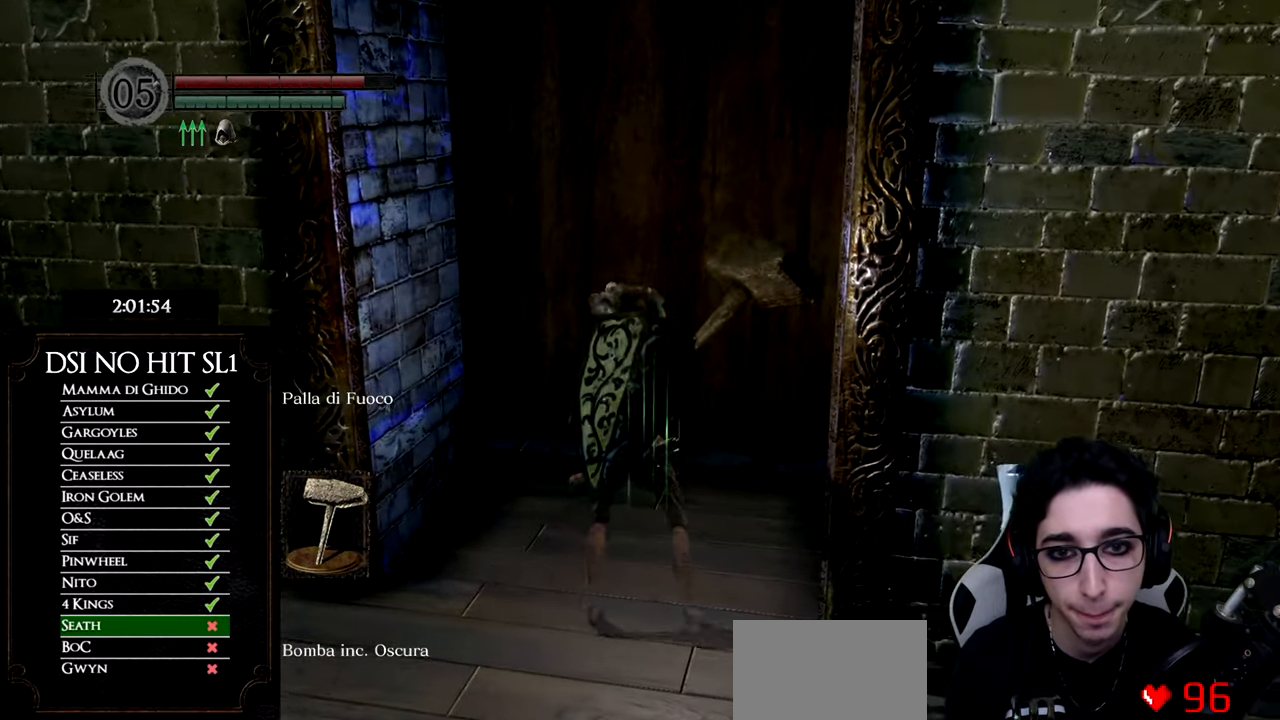
{"buttons": [], "left_stick": "up", "right_stick": "left", "button_events": []}
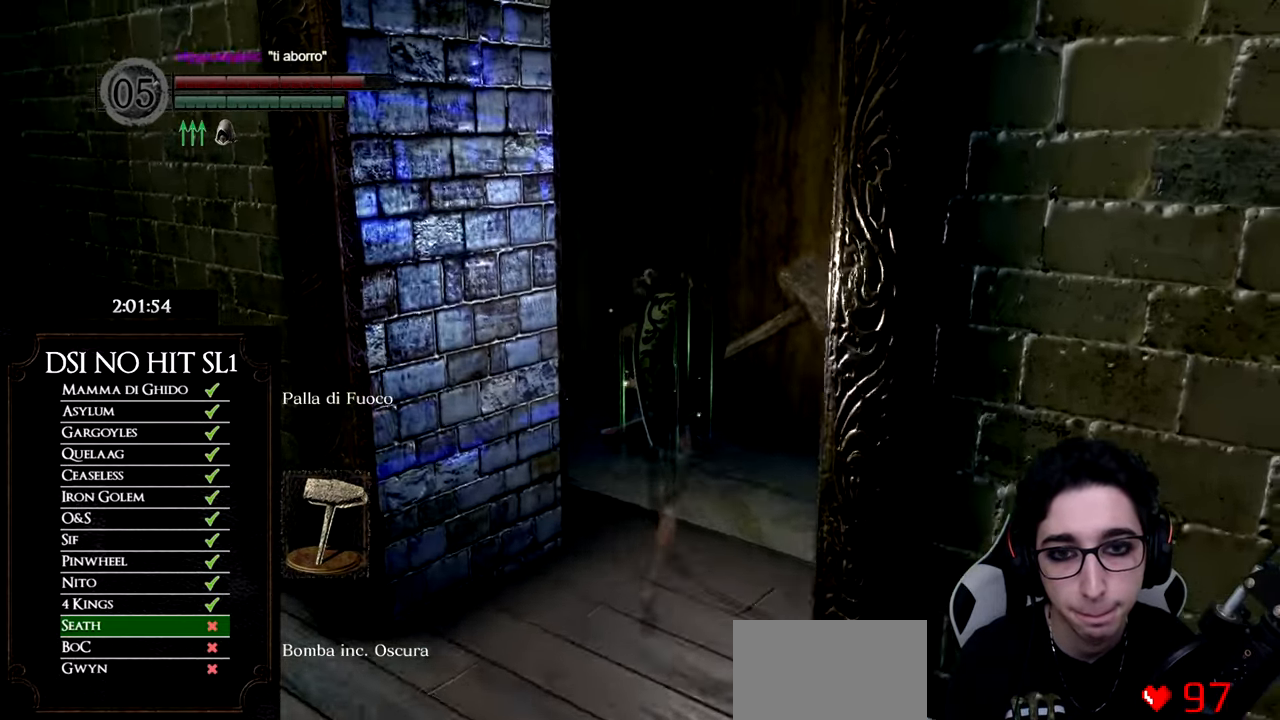
{"buttons": [], "left_stick": "up", "right_stick": "down-left", "button_events": []}
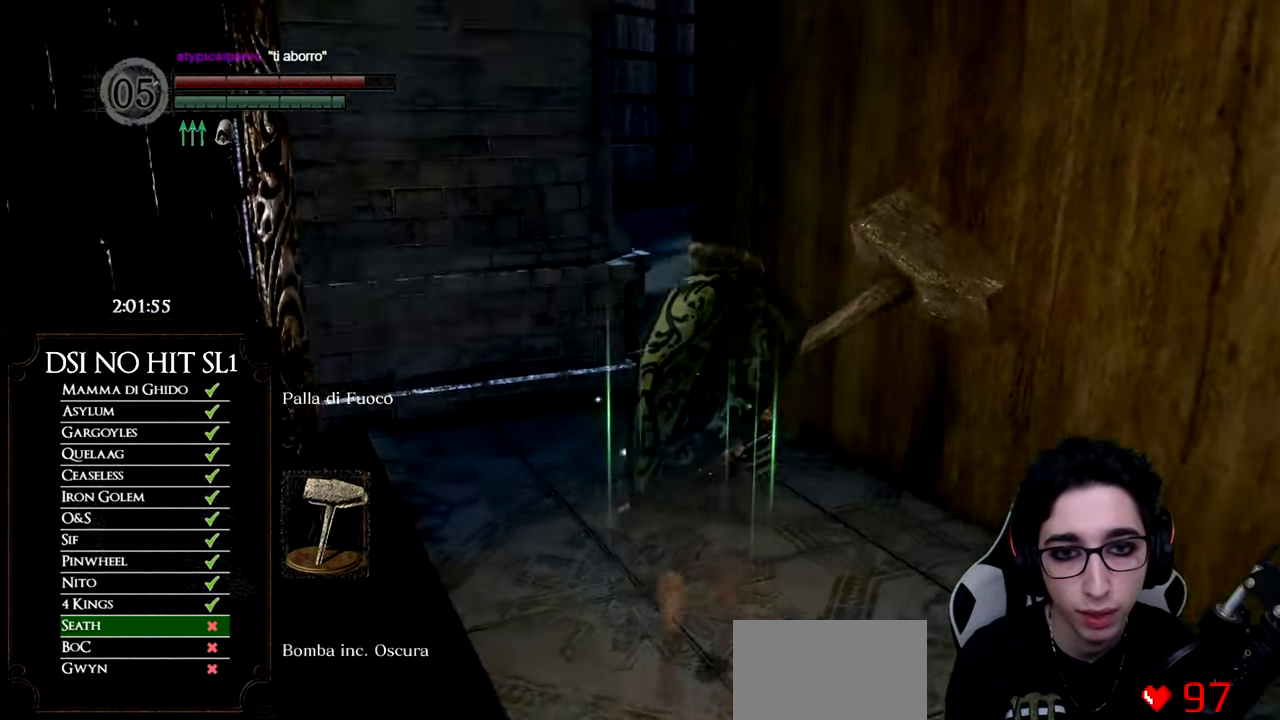
{"buttons": ["B"], "left_stick": "up", "right_stick": "center", "button_events": [[151, "B", "down"]]}